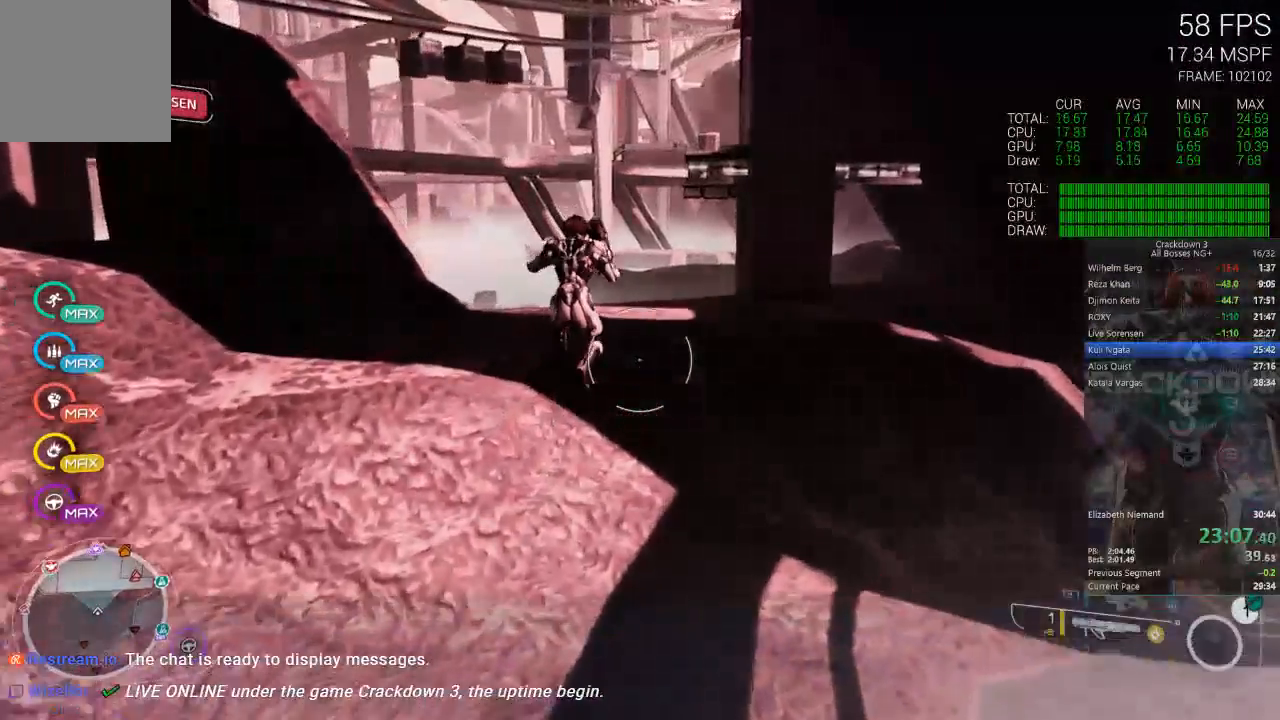
Gameplay with a controller (Xbox layout); each line is a JSON object with the inputs held at the frame after it (dt_ms = milliseconds from this image to that frame). "events" lists button and stick changes between this image and that frame as [ms after this image, input, new state], when the widget could be followed in between.
{"dt_ms": 1000, "buttons": [], "left_stick": "up", "right_stick": "center"}
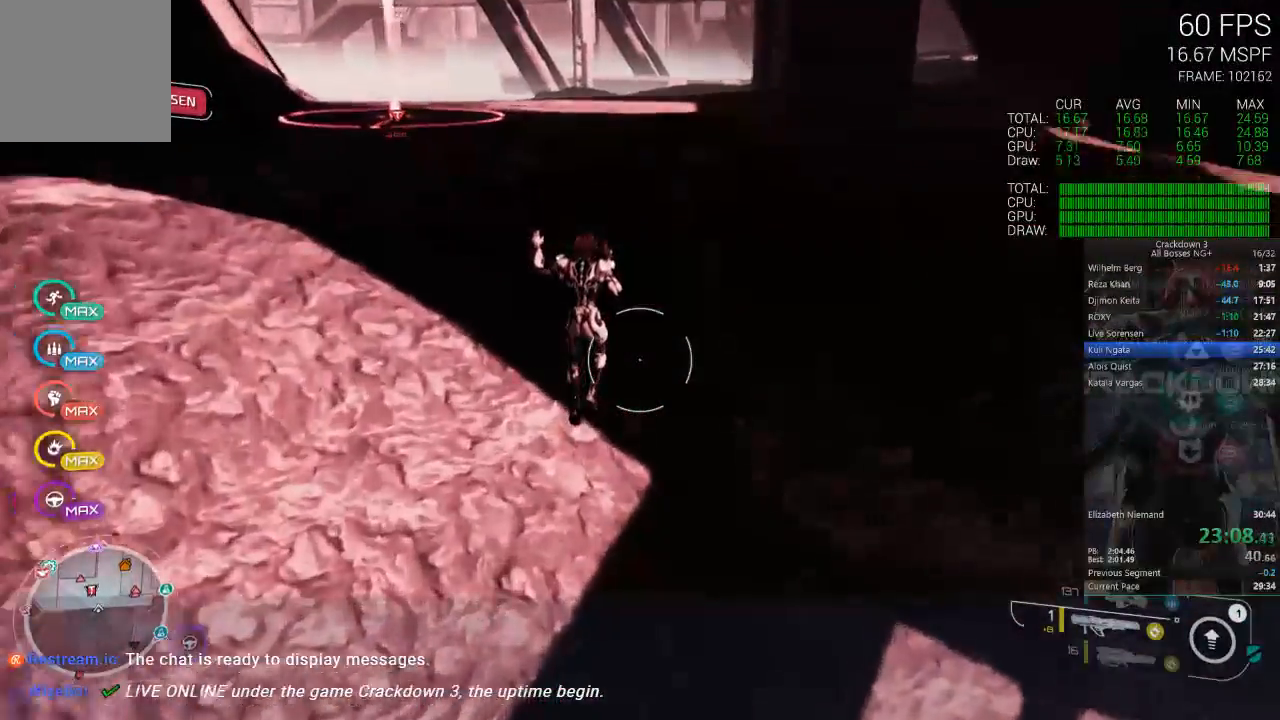
{"dt_ms": 500, "buttons": [], "left_stick": "up", "right_stick": "center", "events": [[150, "A", "down"], [233, "L3", "down"], [450, "A", "up"], [450, "L3", "up"]]}
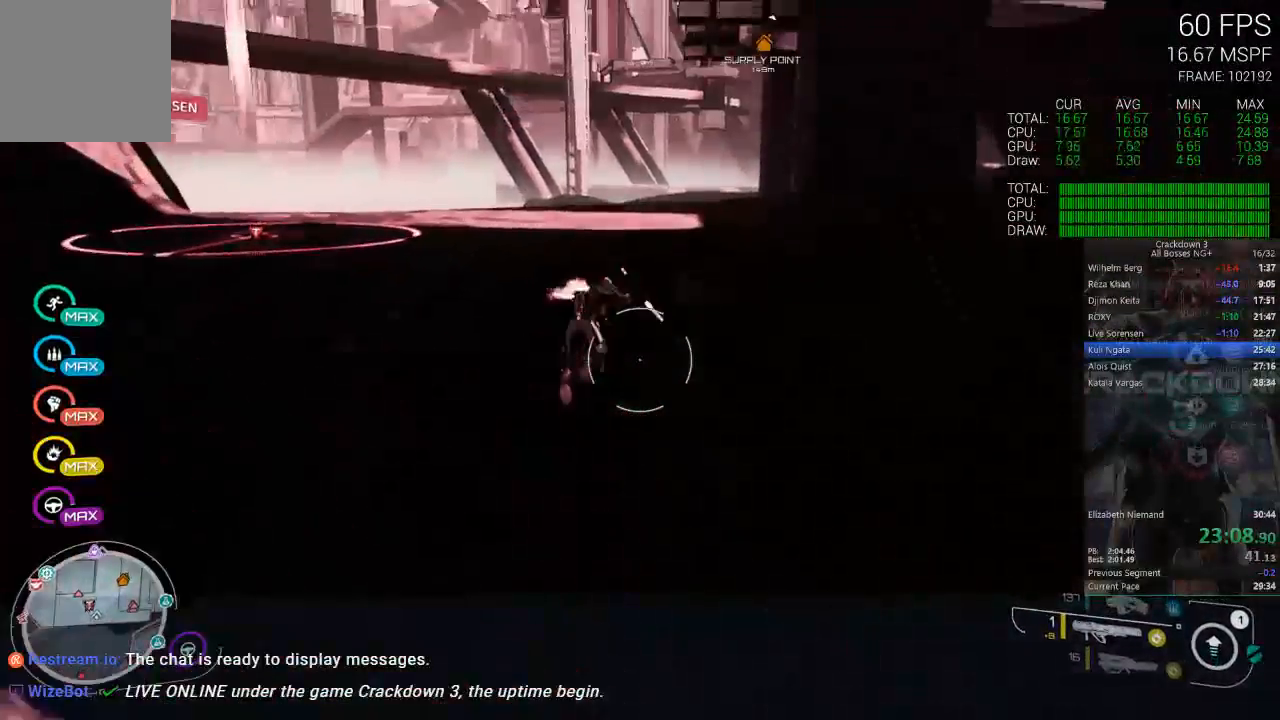
{"dt_ms": 500, "buttons": [], "left_stick": "up", "right_stick": "right", "events": [[383, "right_stick", "right"]]}
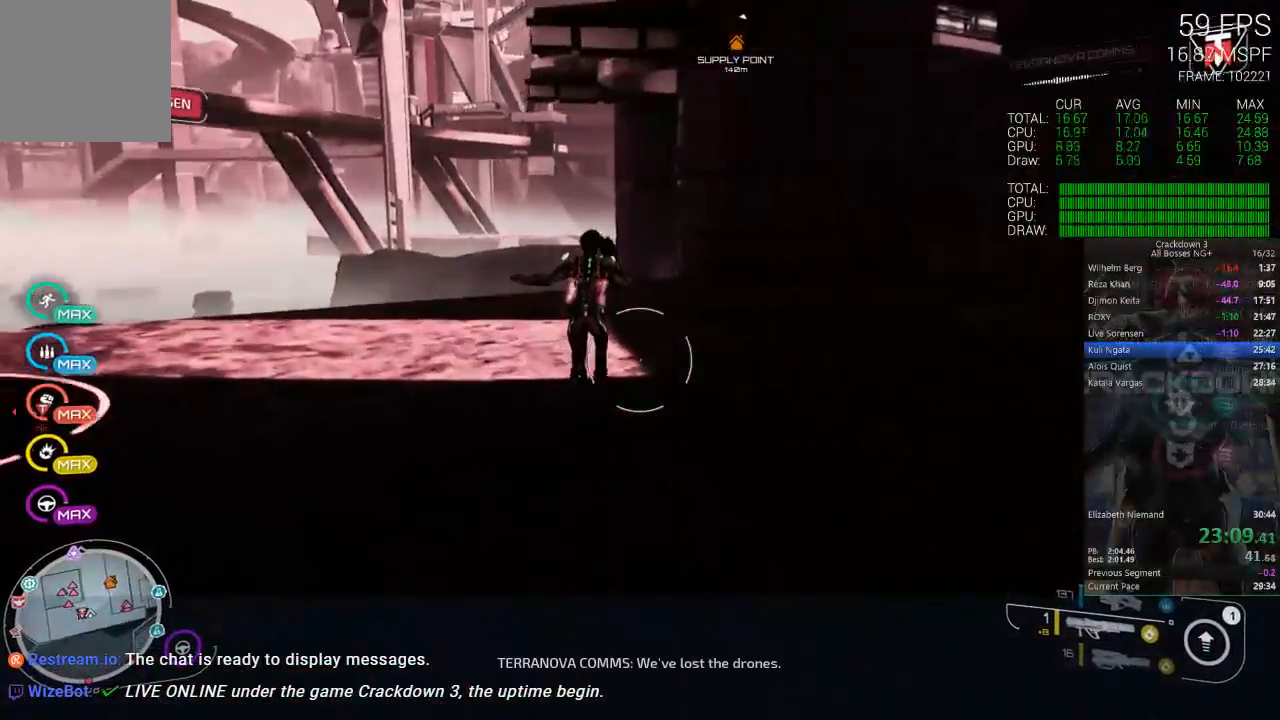
{"dt_ms": 500, "buttons": [], "left_stick": "up", "right_stick": "down", "events": [[17, "right_stick", "center"], [150, "right_stick", "down"], [217, "R1", "down"], [350, "R1", "up"]]}
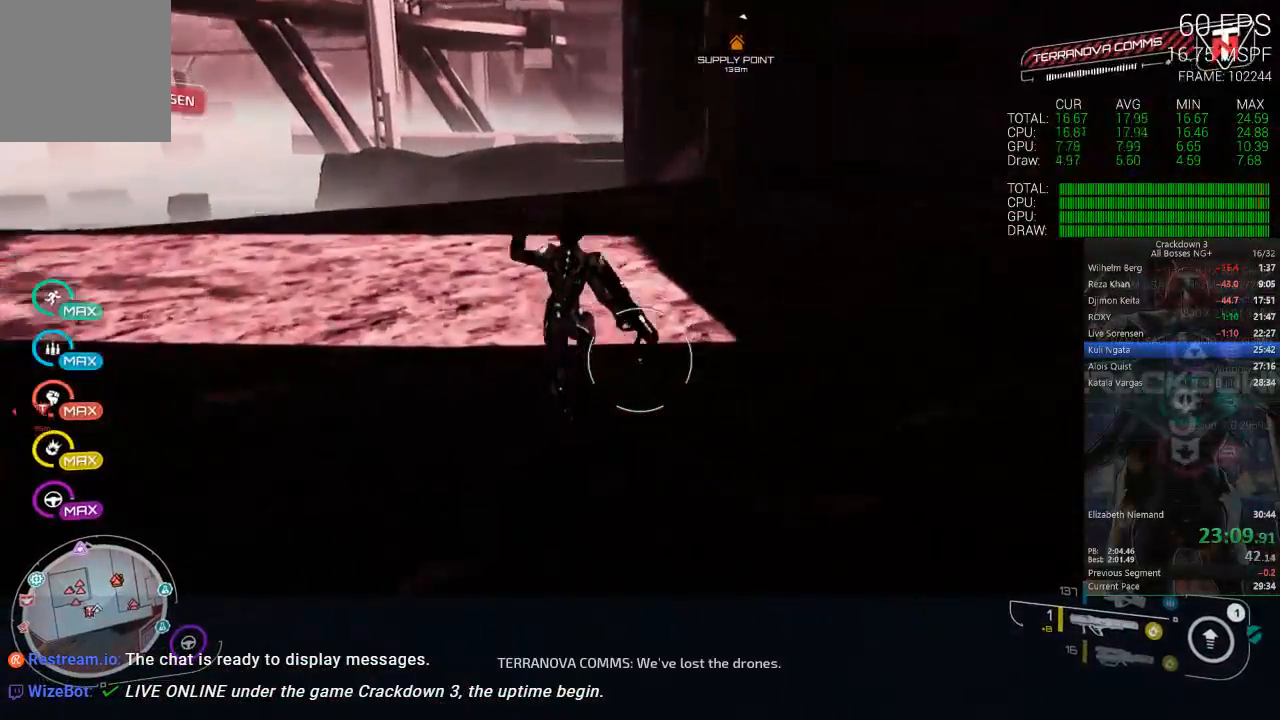
{"dt_ms": 500, "buttons": [], "left_stick": "up", "right_stick": "center", "events": [[250, "right_stick", "center"]]}
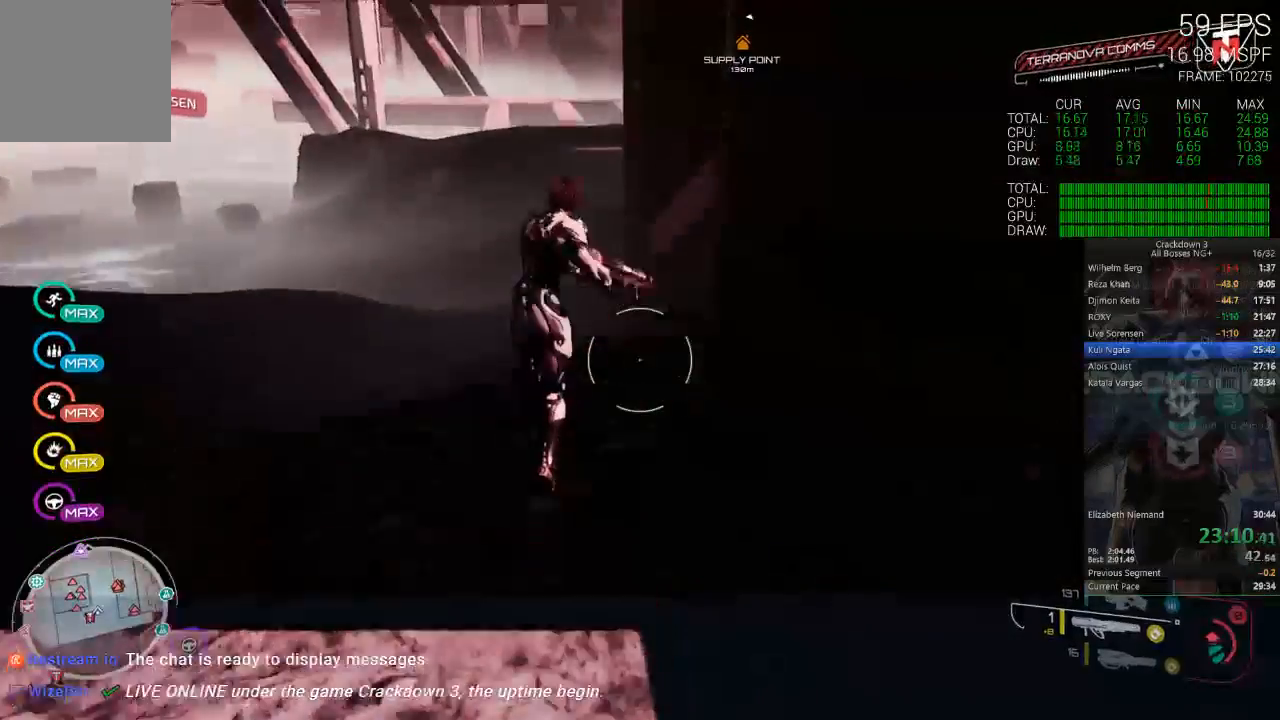
{"dt_ms": 500, "buttons": [], "left_stick": "up", "right_stick": "up", "events": [[50, "right_stick", "up-right"], [217, "L2", "down"], [250, "right_stick", "center"], [267, "L2", "up"], [383, "right_stick", "up"]]}
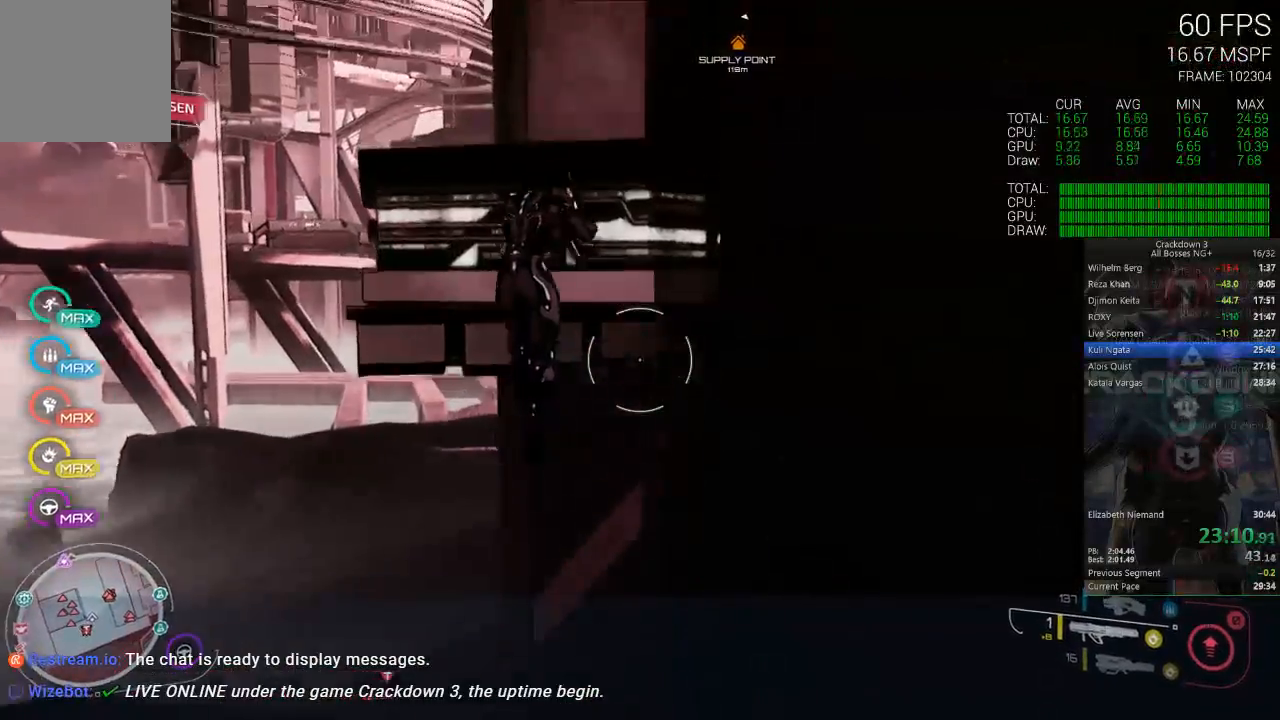
{"dt_ms": 1000, "buttons": ["DPAD_LEFT"], "left_stick": "up", "right_stick": "center"}
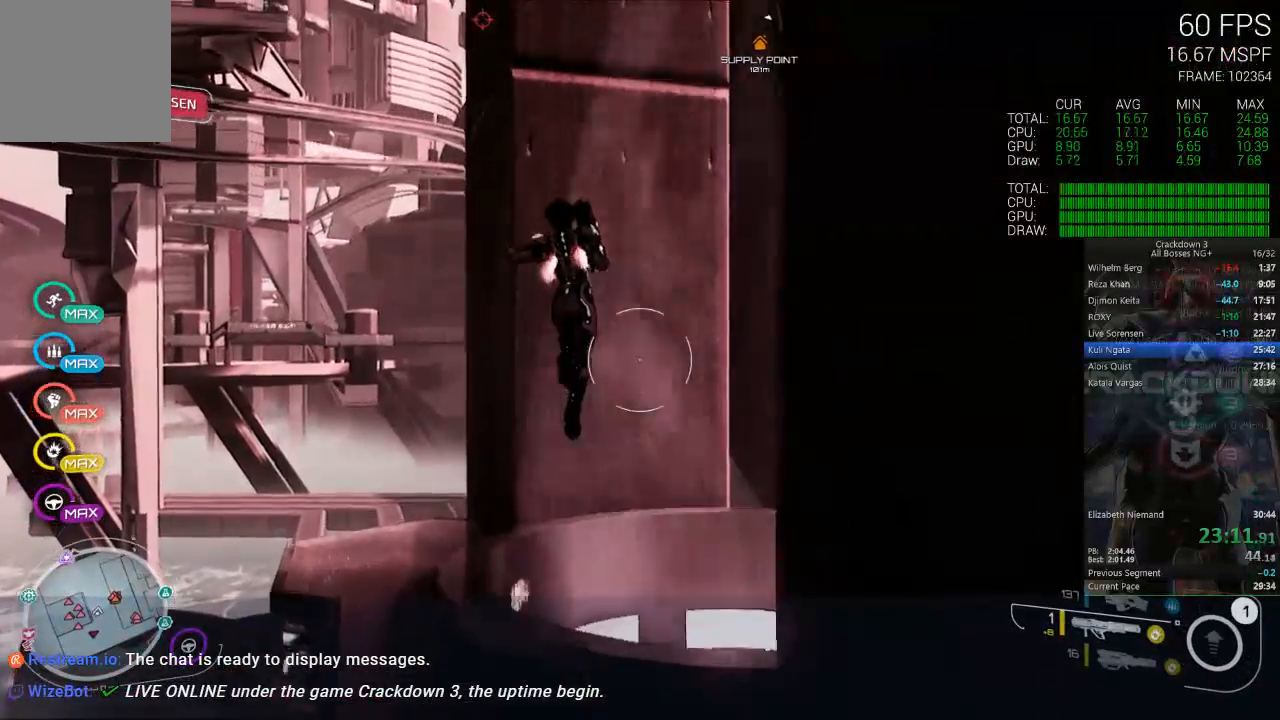
{"dt_ms": 500, "buttons": [], "left_stick": "up", "right_stick": "center", "events": [[100, "DPAD_LEFT", "up"], [117, "right_stick", "up-right"], [283, "right_stick", "center"]]}
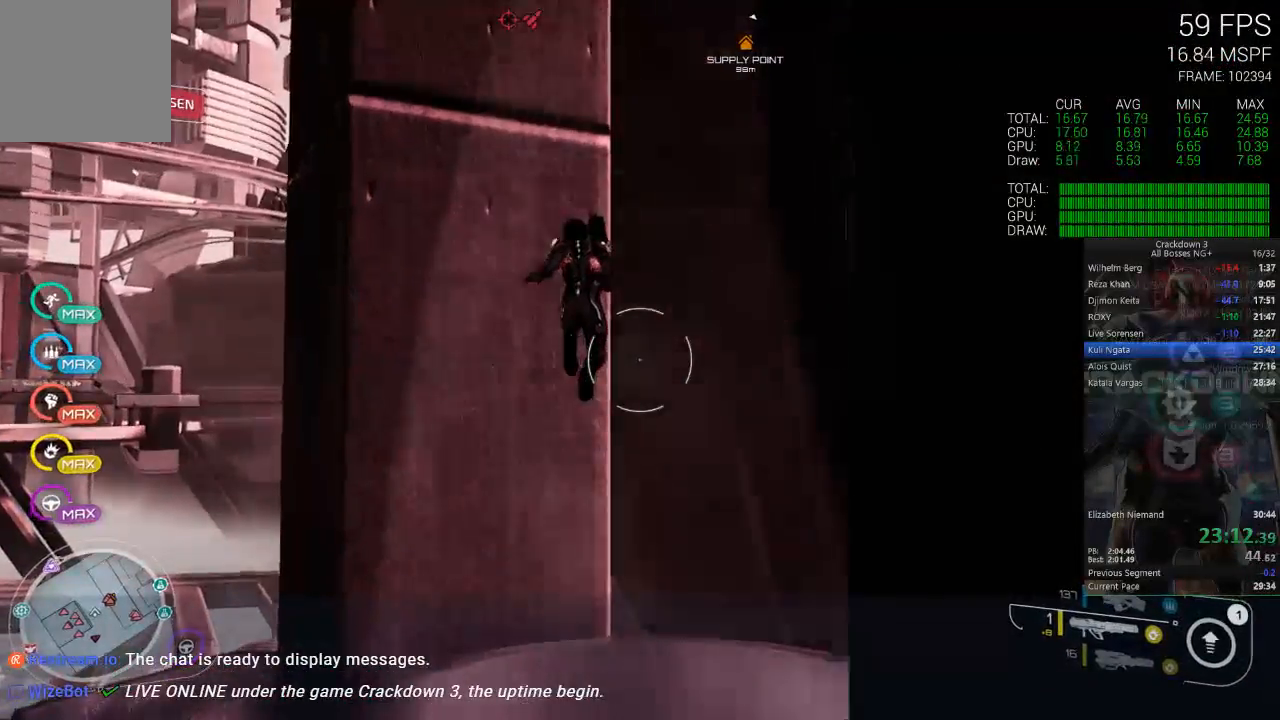
{"dt_ms": 500, "buttons": ["DPAD_LEFT"], "left_stick": "center", "right_stick": "up-right"}
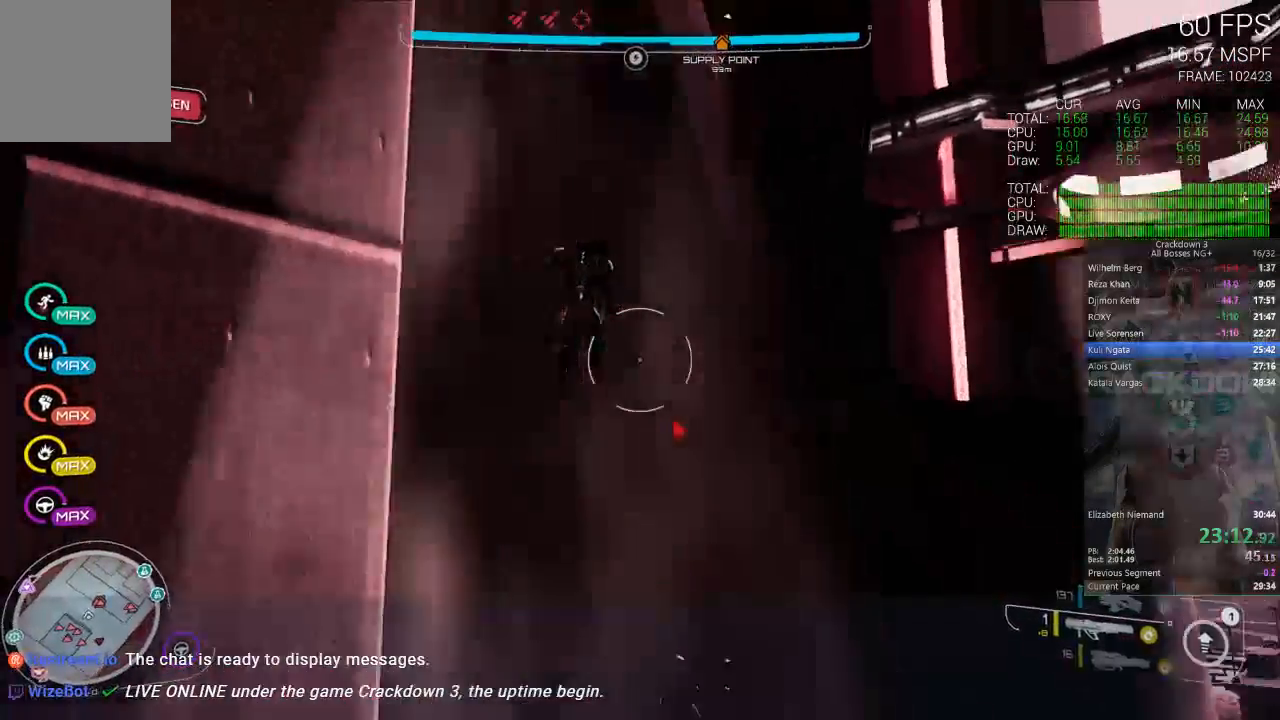
{"dt_ms": 500, "buttons": [], "left_stick": "left", "right_stick": "center", "events": [[17, "DPAD_LEFT", "up"], [17, "left_stick", "down"], [183, "left_stick", "center"], [417, "right_stick", "center"], [467, "left_stick", "left"]]}
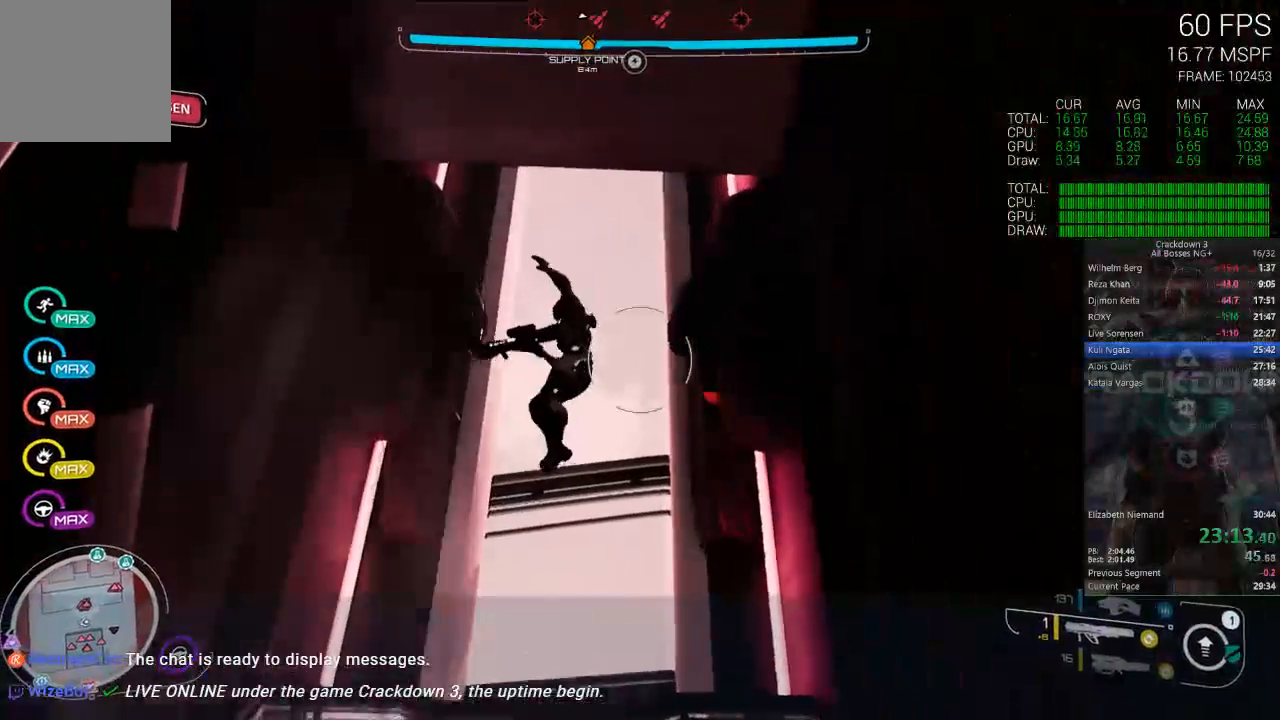
{"dt_ms": 500, "buttons": [], "left_stick": "center", "right_stick": "up", "events": [[283, "right_stick", "up"], [317, "left_stick", "center"]]}
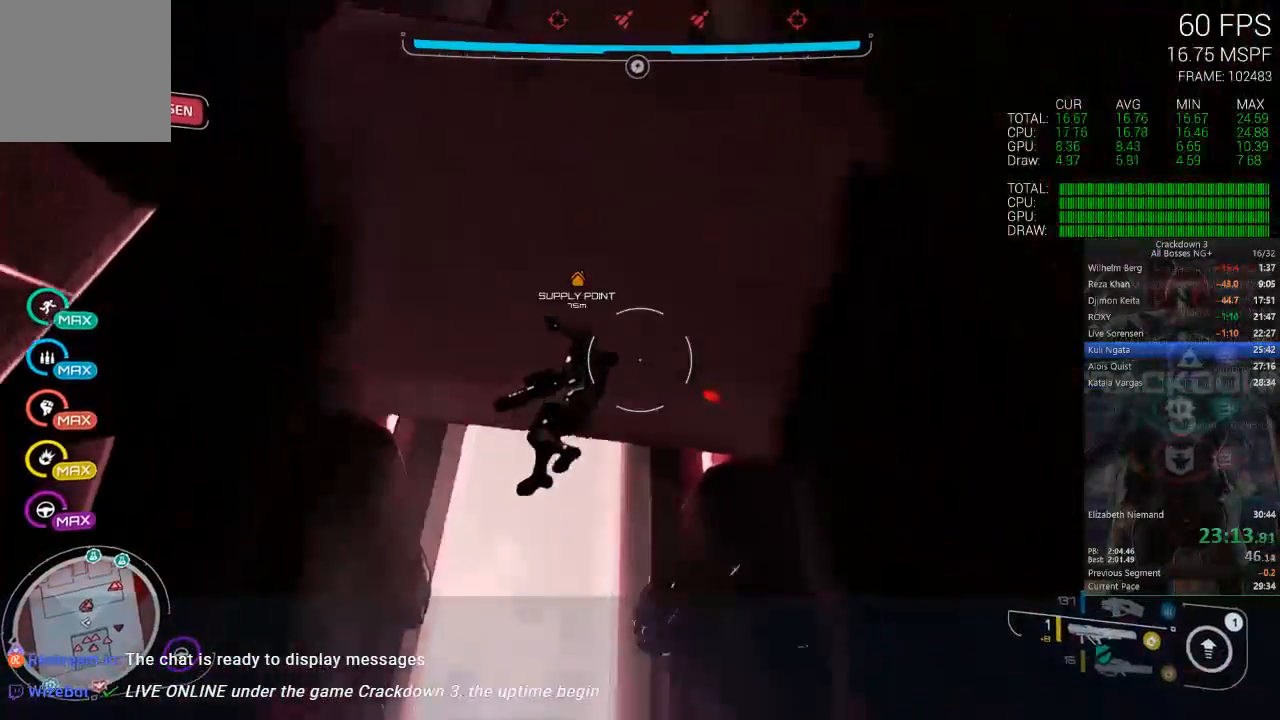
{"dt_ms": 500, "buttons": [], "left_stick": "up", "right_stick": "center", "events": [[33, "right_stick", "center"], [67, "left_stick", "left"], [117, "right_stick", "up-right"], [267, "left_stick", "up"], [350, "right_stick", "center"]]}
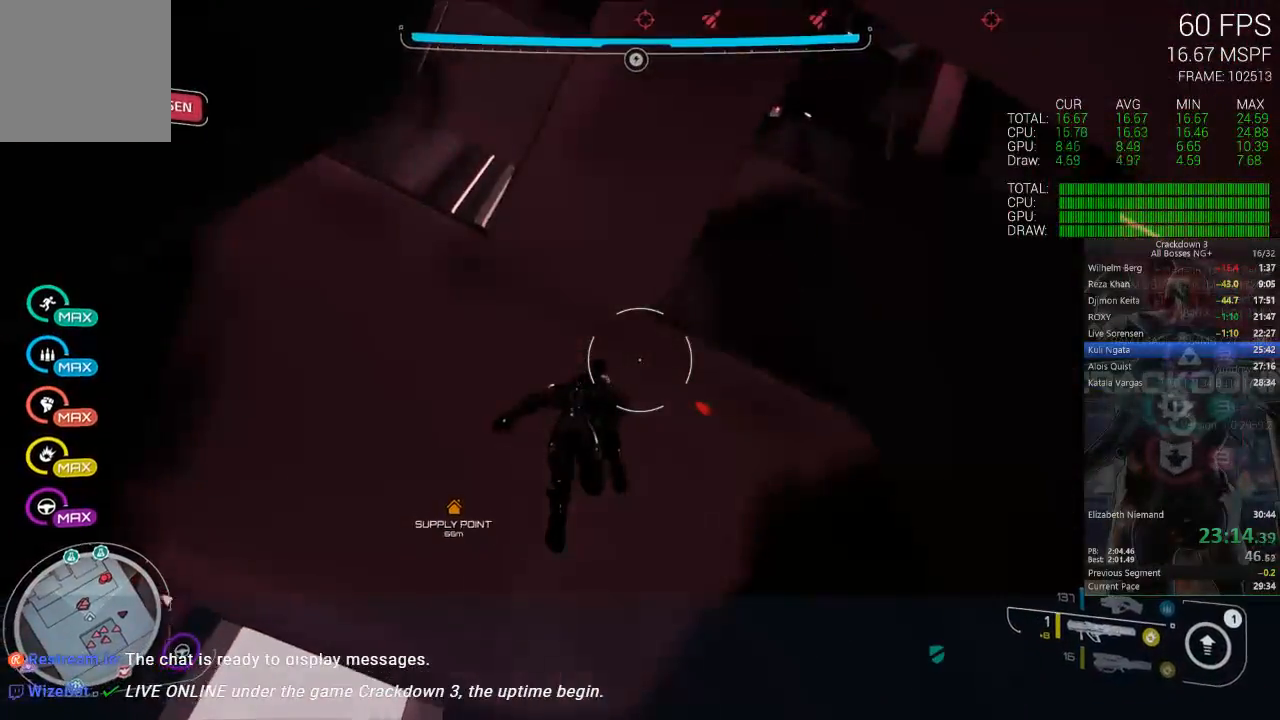
{"dt_ms": 500, "buttons": ["DPAD_RIGHT"], "left_stick": "up-right", "right_stick": "up-right", "events": [[50, "right_stick", "up-right"], [67, "left_stick", "center"], [267, "right_stick", "center"], [300, "left_stick", "up"], [317, "DPAD_RIGHT", "down"], [350, "left_stick", "up-right"], [350, "right_stick", "up-right"], [383, "DPAD_RIGHT", "up"], [450, "DPAD_RIGHT", "down"]]}
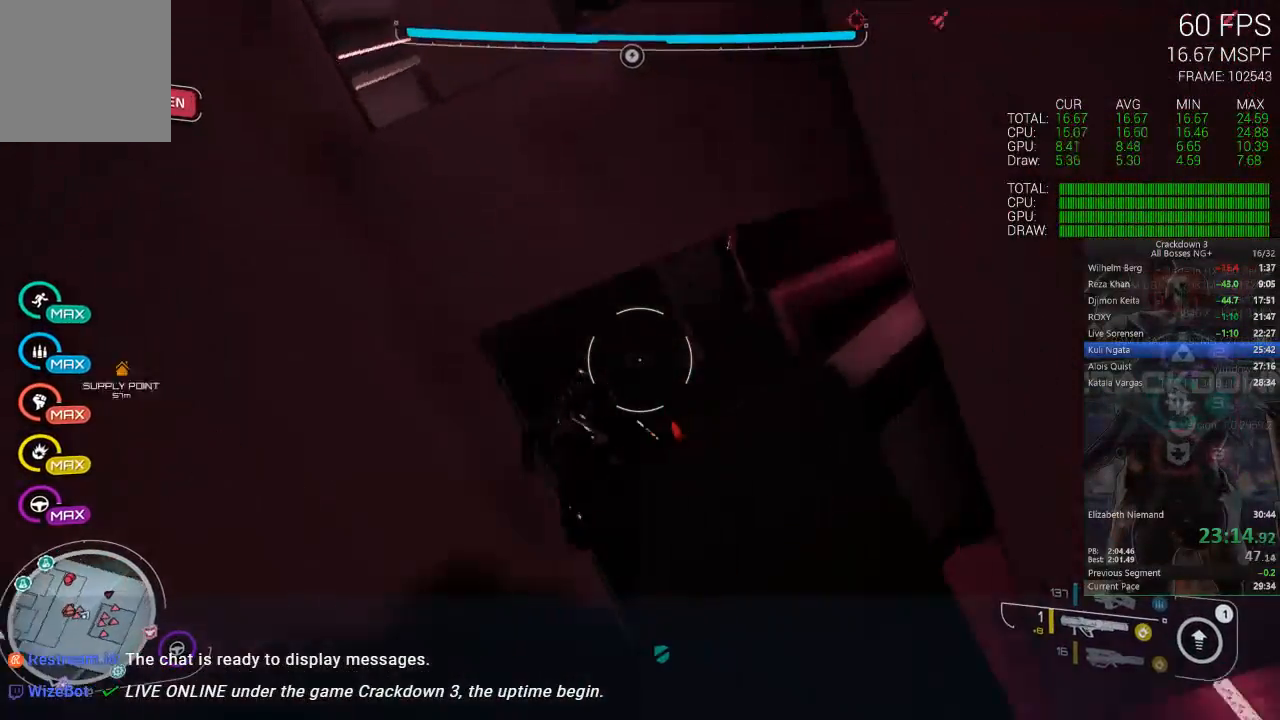
{"dt_ms": 500, "buttons": ["A"], "left_stick": "center", "right_stick": "center", "events": [[33, "left_stick", "center"], [200, "right_stick", "center"], [383, "A", "down"], [400, "DPAD_RIGHT", "up"]]}
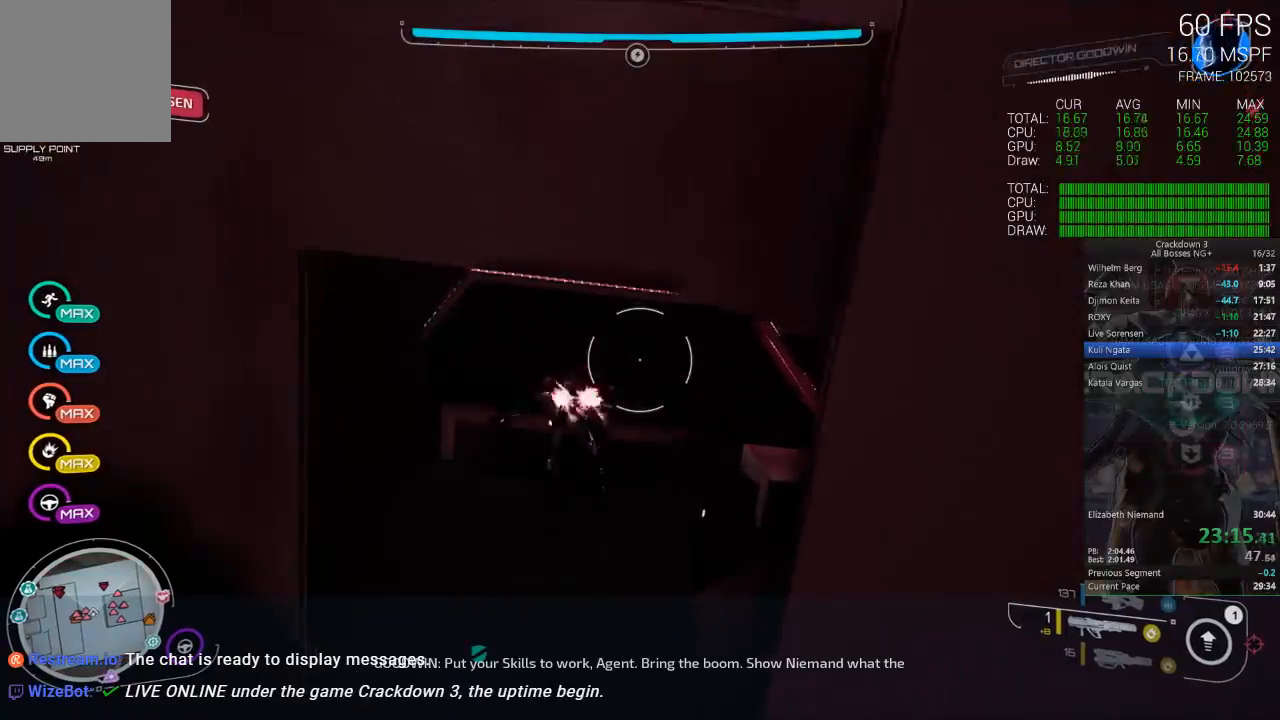
{"dt_ms": 500, "buttons": ["A"], "left_stick": "center", "right_stick": "center", "events": [[117, "left_stick", "down"], [283, "left_stick", "center"]]}
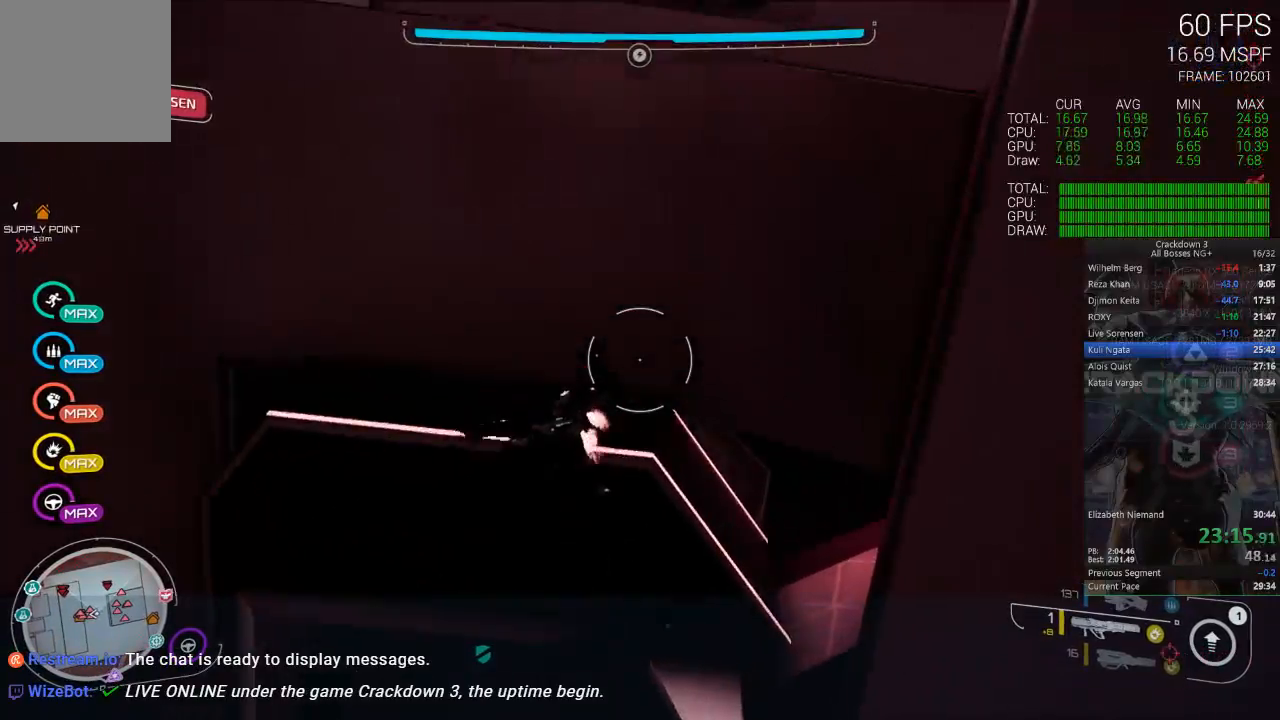
{"dt_ms": 500, "buttons": ["A"], "left_stick": "center", "right_stick": "center", "events": [[217, "left_stick", "down"], [367, "left_stick", "center"]]}
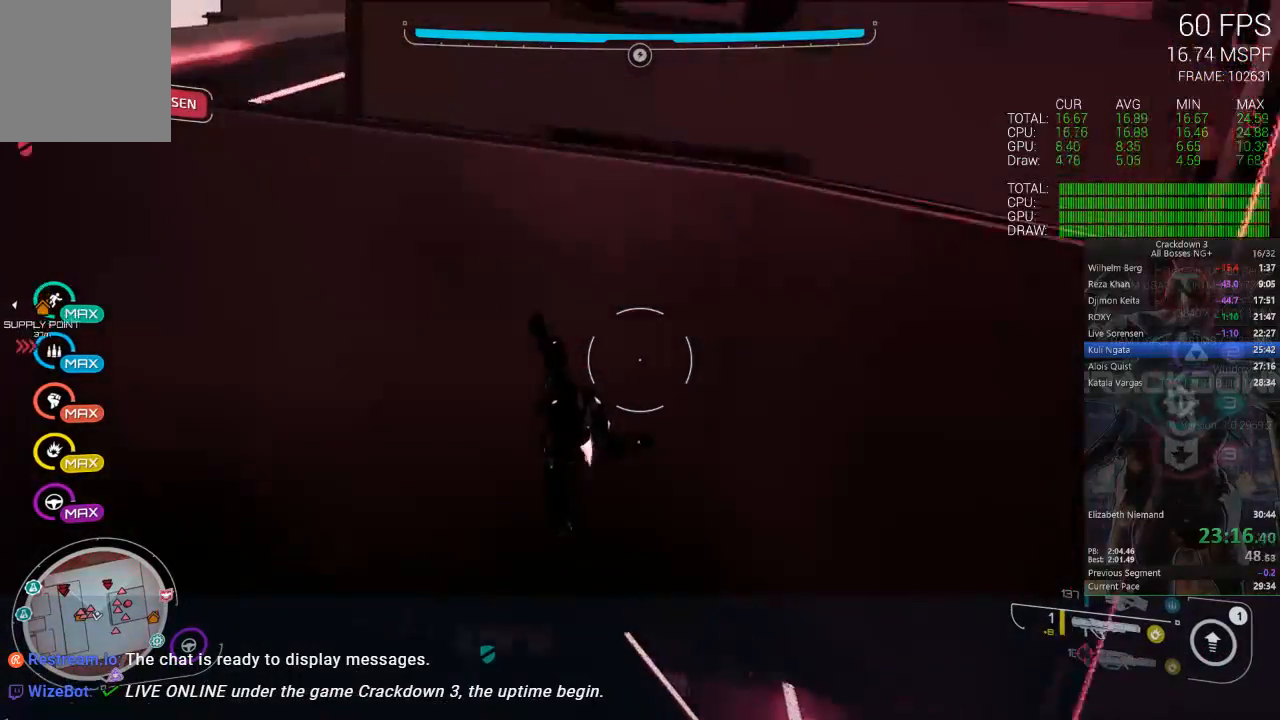
{"dt_ms": 500, "buttons": ["A"], "left_stick": "center", "right_stick": "center", "events": []}
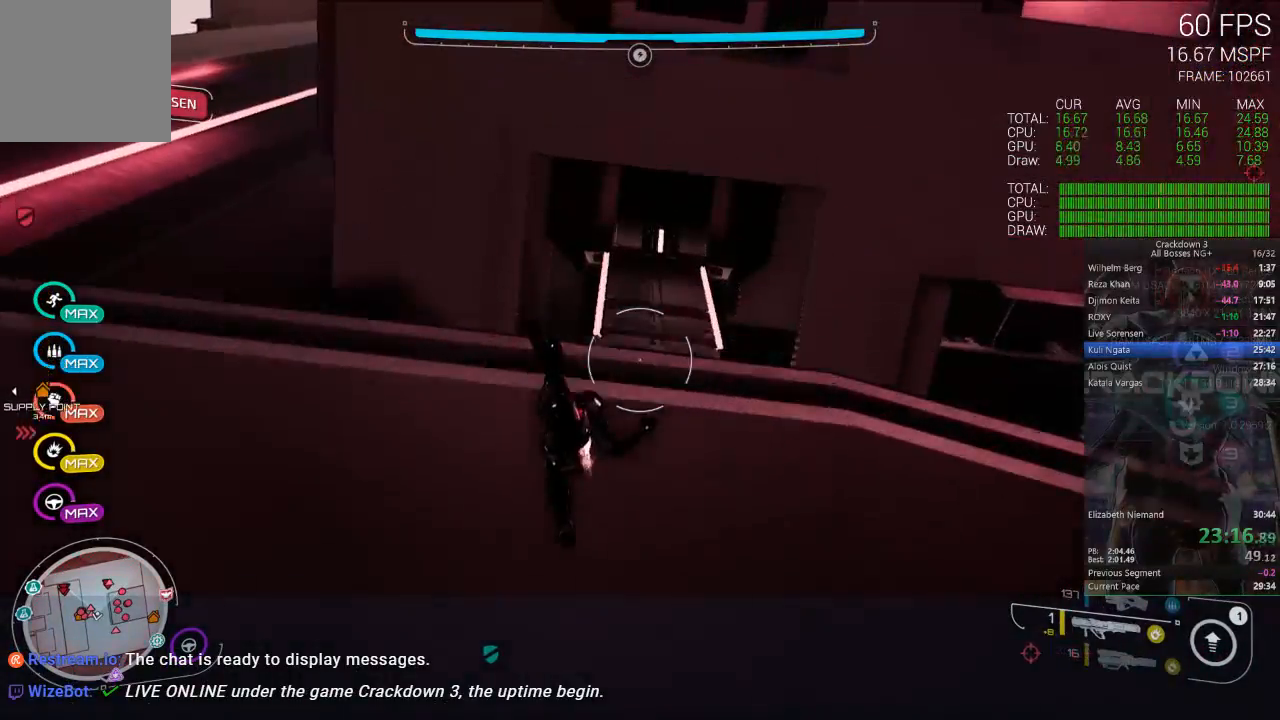
{"dt_ms": 500, "buttons": [], "left_stick": "up", "right_stick": "down-right", "events": [[217, "left_stick", "up"], [250, "A", "up"], [400, "right_stick", "down-right"]]}
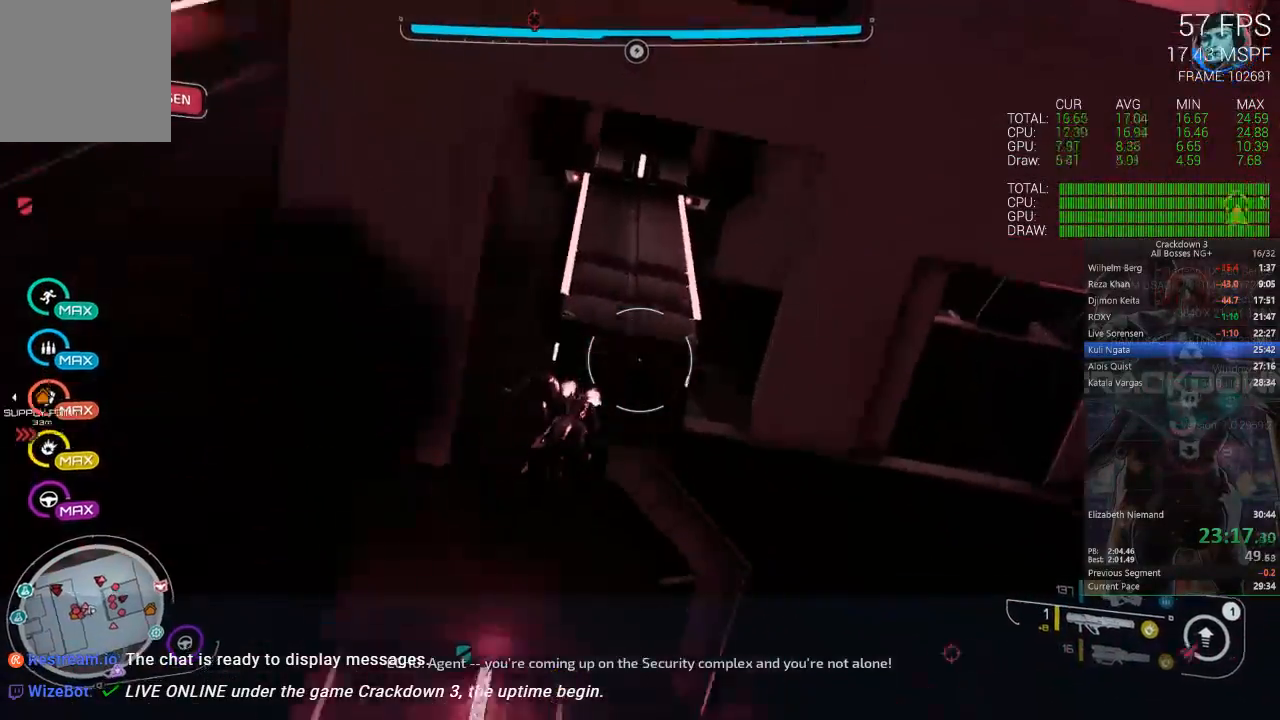
{"dt_ms": 500, "buttons": [], "left_stick": "up-left", "right_stick": "down-right", "events": [[200, "left_stick", "up-left"], [400, "right_stick", "center"], [500, "right_stick", "down-right"]]}
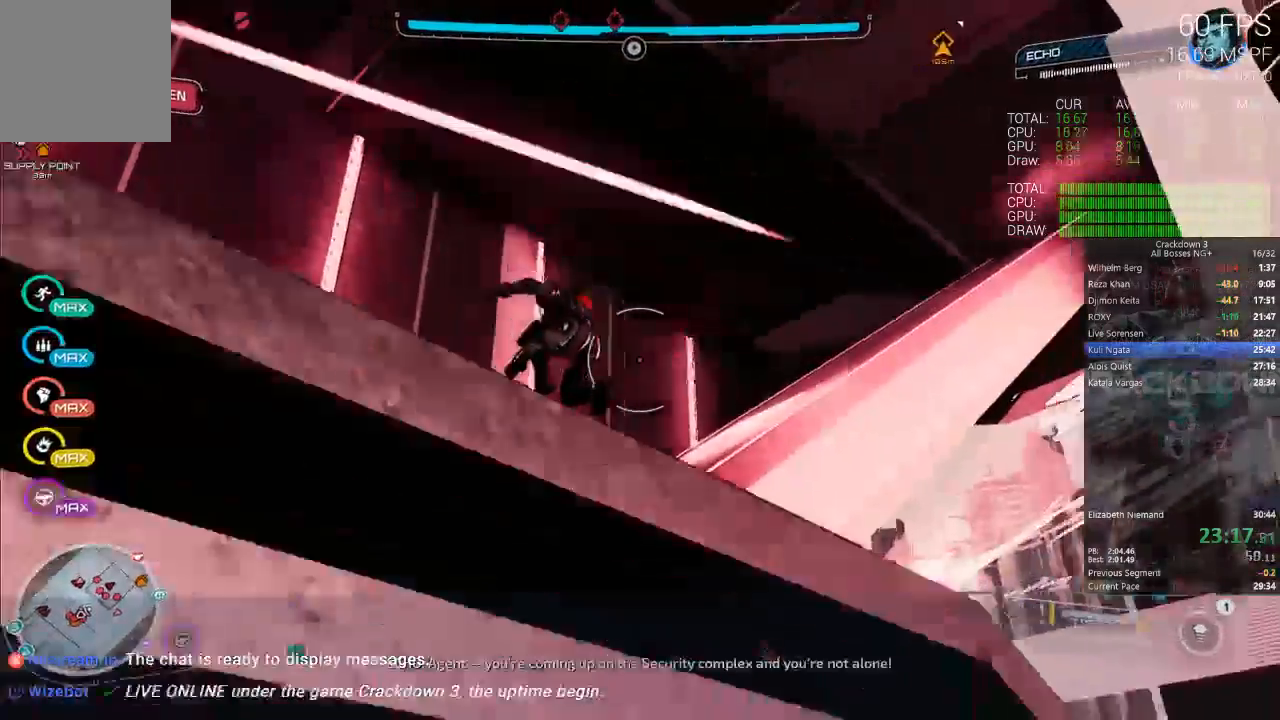
{"dt_ms": 500, "buttons": ["A"], "left_stick": "up-left", "right_stick": "center", "events": [[250, "right_stick", "center"], [350, "A", "down"]]}
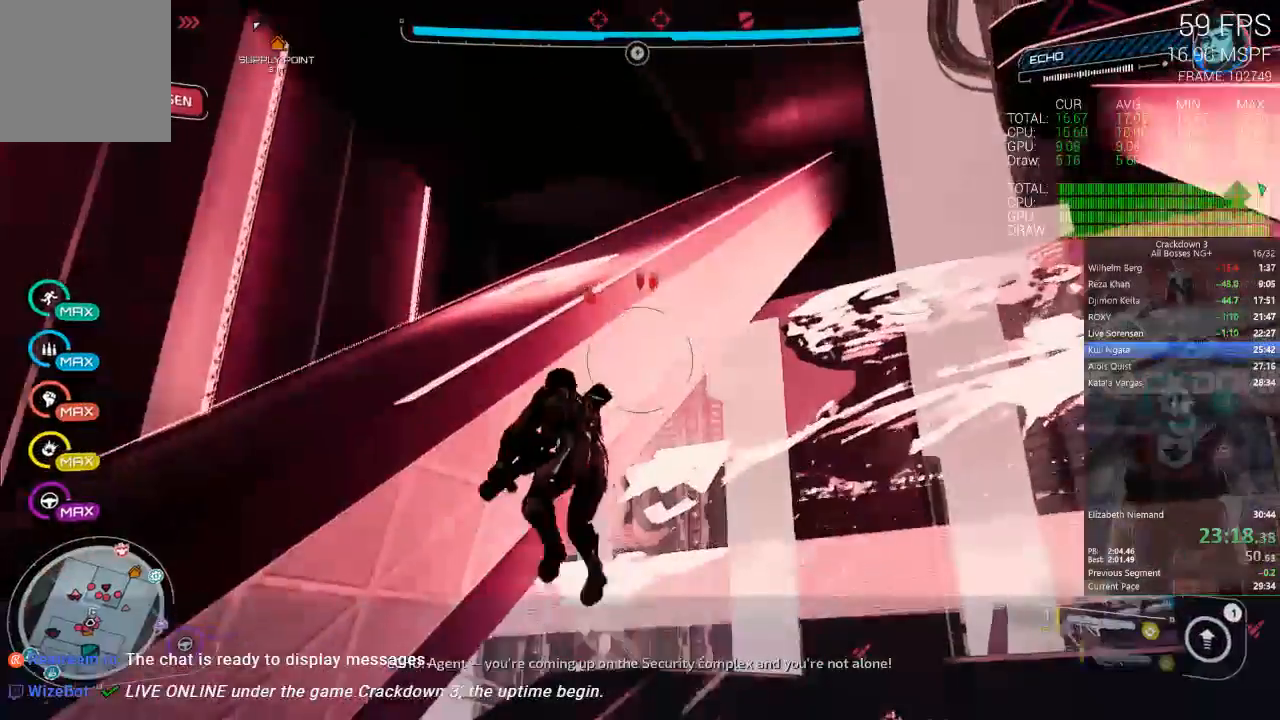
{"dt_ms": 500, "buttons": [], "left_stick": "up", "right_stick": "center", "events": [[367, "A", "up"], [367, "left_stick", "up"]]}
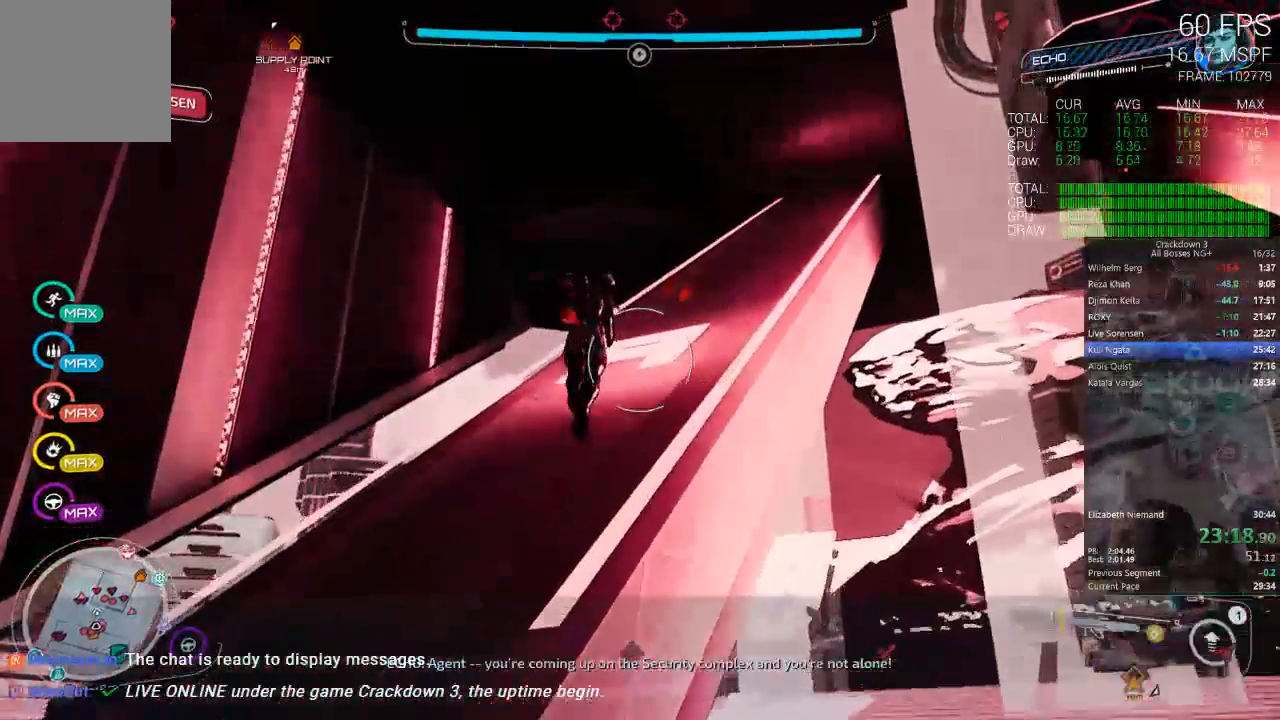
{"dt_ms": 500, "buttons": [], "left_stick": "up", "right_stick": "right", "events": [[50, "L3", "down"], [200, "L3", "up"], [450, "right_stick", "right"]]}